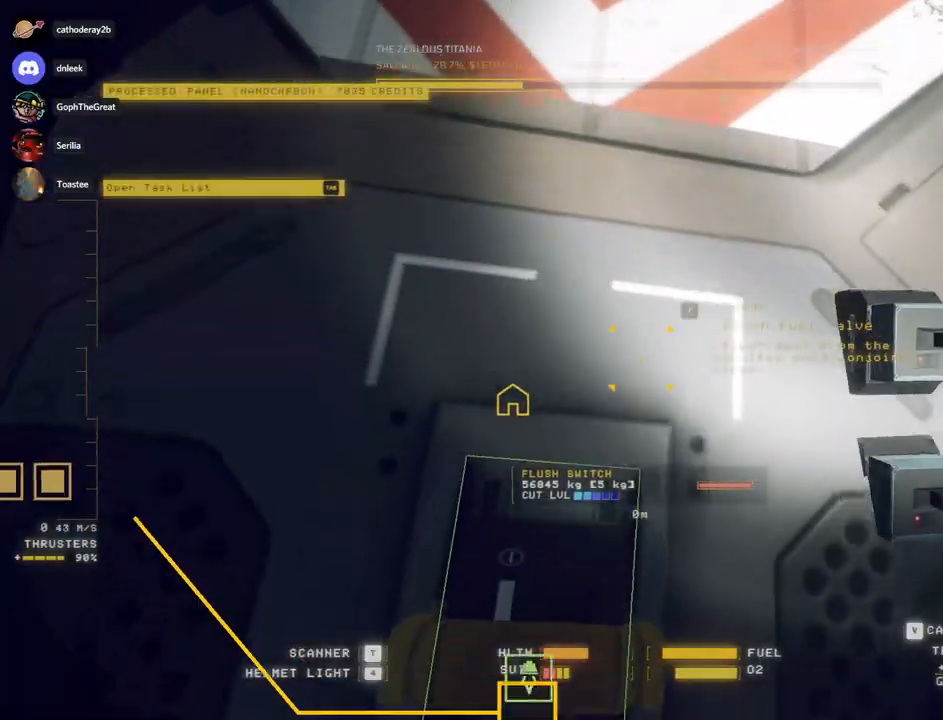
Gameplay with keyboard and mouse; each line is a JSON object with the keys and mouse buttons held at the frame after it. "events" lists presses ("down") and releases ("up") of "a", "c", "ctrl", "d", "e", "f", "q", "r", "s", "shift", "space", "tab", "v", "w", "x", "z", "mouse_left", "mouse_wheel", "mouse_right", "mouse_mb4" and "mouse_mb5" between this image and that frame as [ms after this image, input, new state], when the widget could be followed in between. "mouse_left", "mouse_wheel", "mouse_right", "mouse_mb4", "mouse_mb5" = the "left", "wheel", "right", "mb4", "mb5" buttons of the "mouse" list. No other keys are recorded. "wheel" means that the mouse wheel is clicked or scrolled. Mouse movement is not recorded.
{"keys": ["s"], "mouse": [], "events": [[83, "s", "down"], [367, "c", "up"]]}
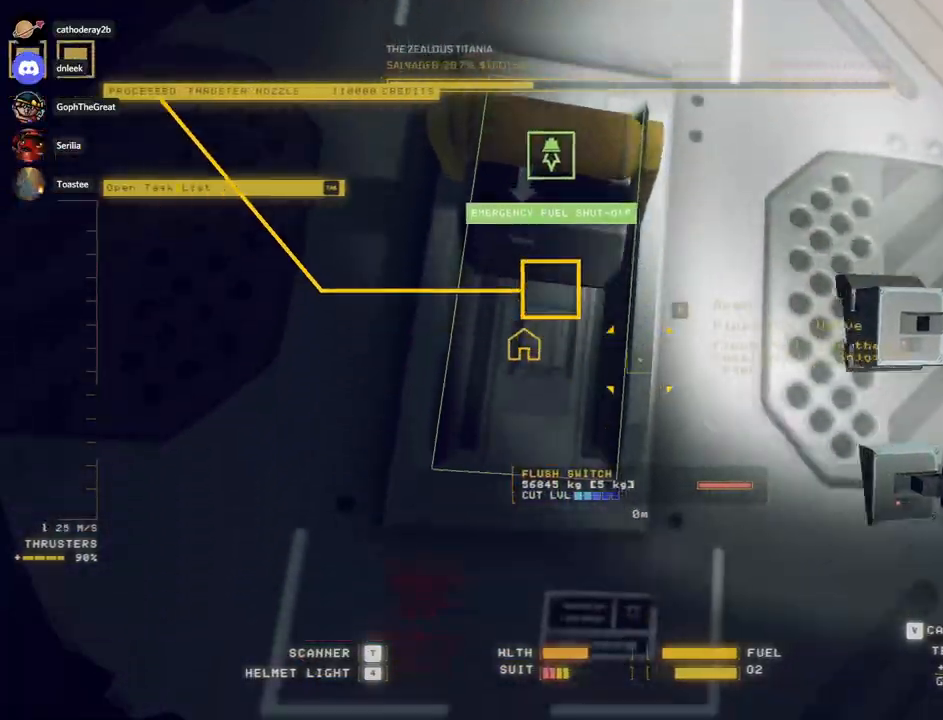
{"keys": ["d", "s"], "mouse": [], "events": [[100, "d", "down"], [317, "d", "up"], [467, "d", "down"]]}
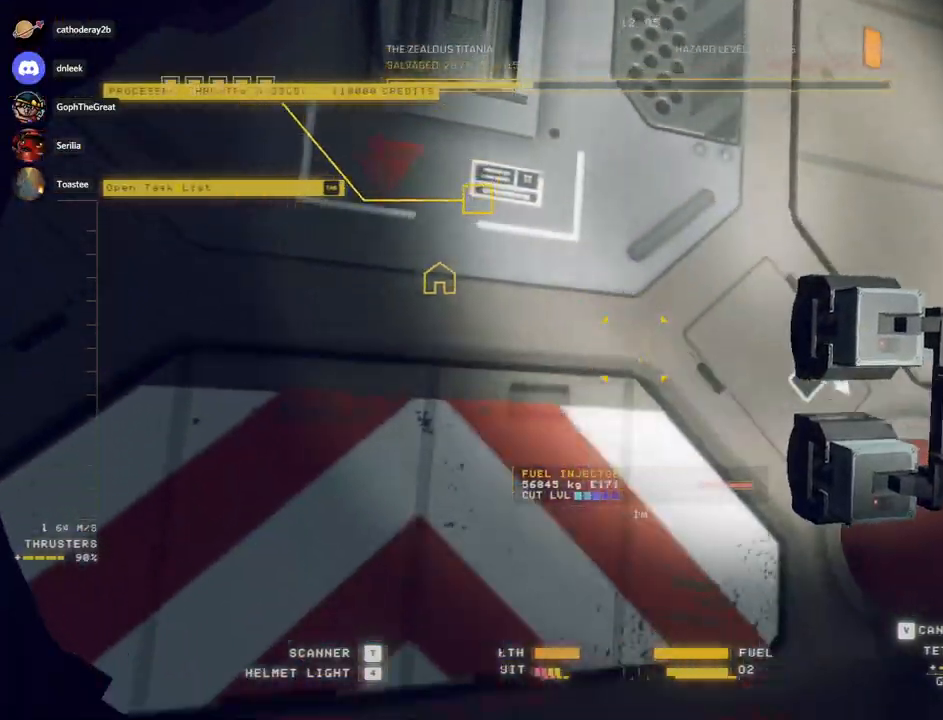
{"keys": [], "mouse": ["left"], "events": [[183, "d", "up"], [317, "s", "up"], [450, "mouse_left", "down"]]}
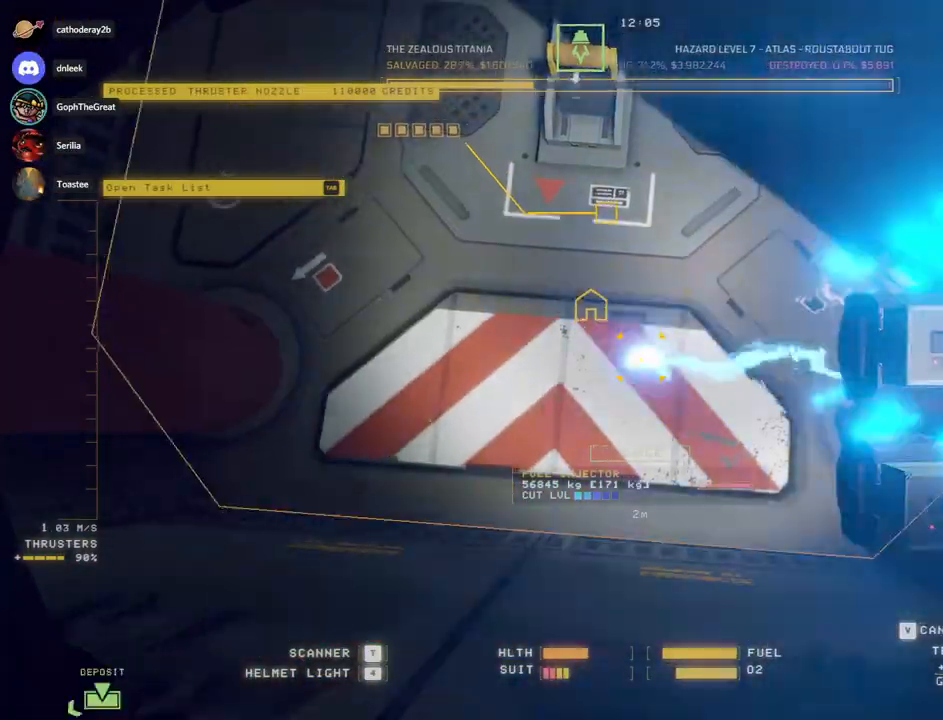
{"keys": ["a", "s"], "mouse": [], "events": [[67, "f", "down"], [117, "a", "down"], [133, "f", "up"], [200, "s", "down"], [383, "mouse_left", "up"]]}
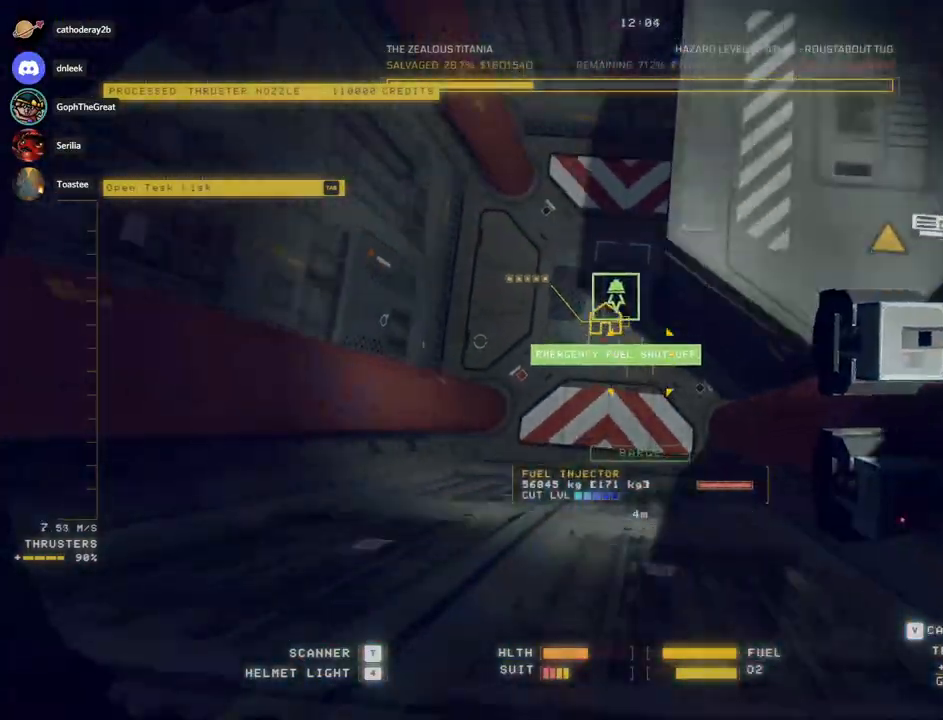
{"keys": ["ctrl", "d"], "mouse": [], "events": [[333, "a", "up"], [383, "s", "up"], [417, "d", "down"], [467, "ctrl", "down"]]}
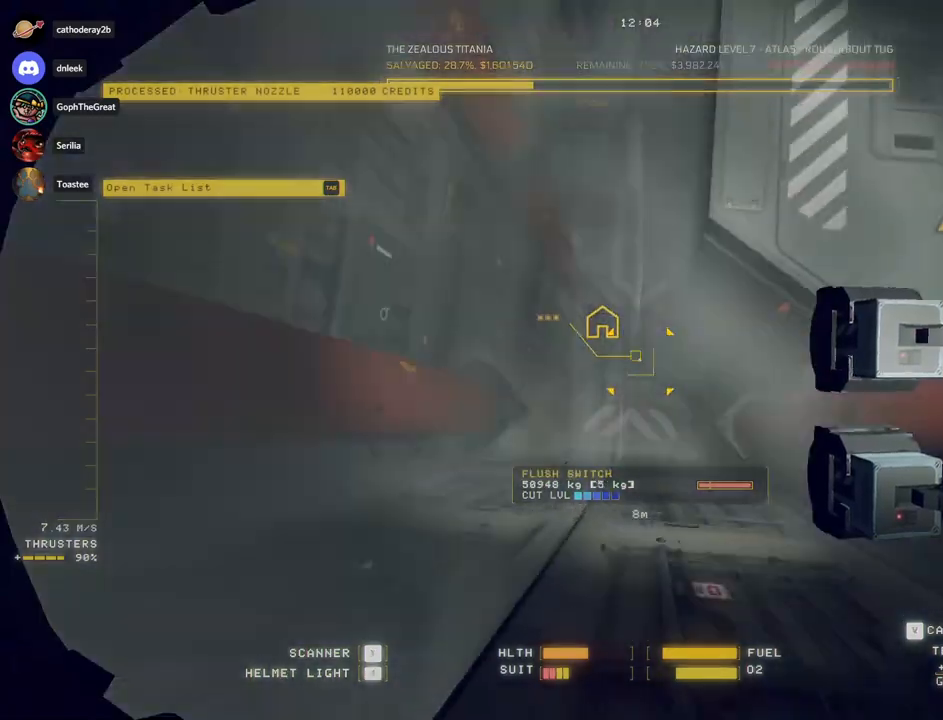
{"keys": ["a", "s"], "mouse": [], "events": [[300, "ctrl", "up"], [300, "d", "up"], [300, "s", "down"], [350, "a", "down"]]}
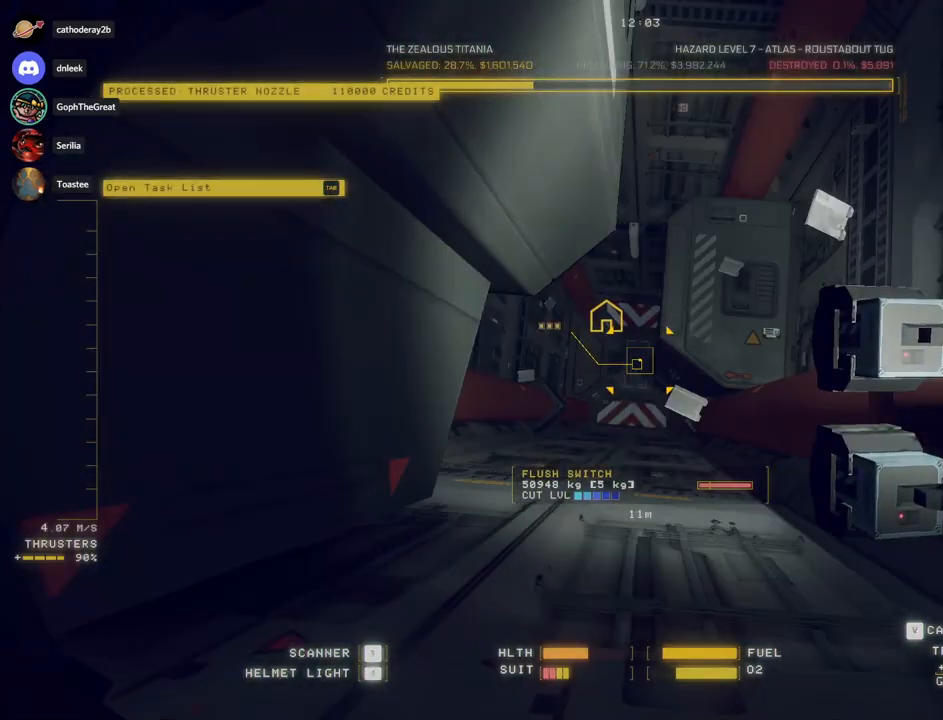
{"keys": ["s"], "mouse": [], "events": [[250, "a", "up"]]}
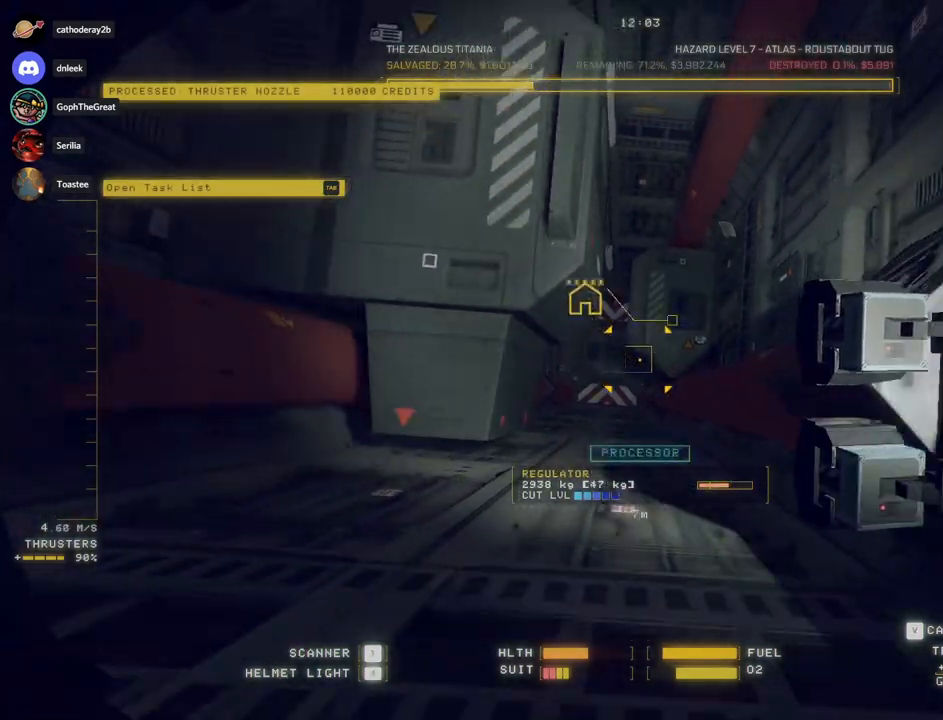
{"keys": ["s"], "mouse": [], "events": []}
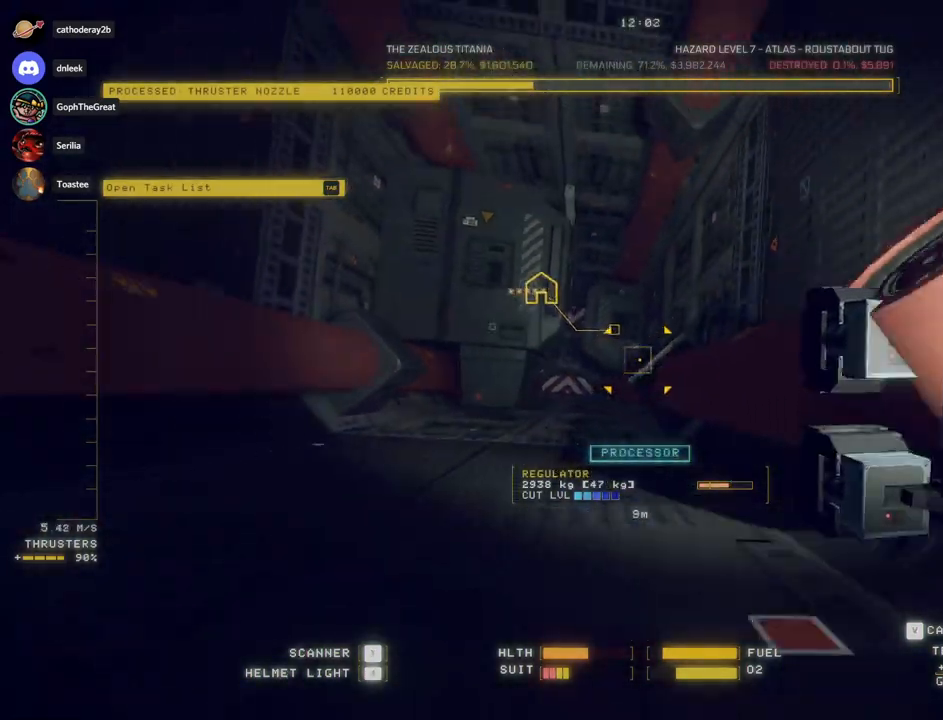
{"keys": ["s"], "mouse": ["right"], "events": [[300, "mouse_right", "down"]]}
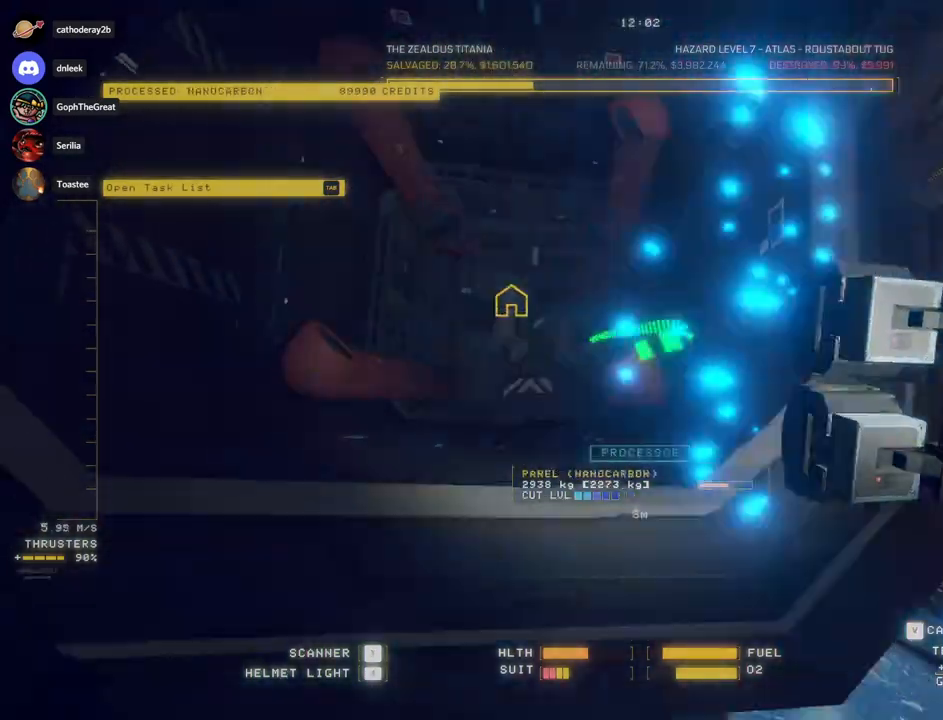
{"keys": ["ctrl"], "mouse": ["right"], "events": [[50, "d", "down"], [67, "s", "up"], [233, "ctrl", "down"], [233, "d", "up"]]}
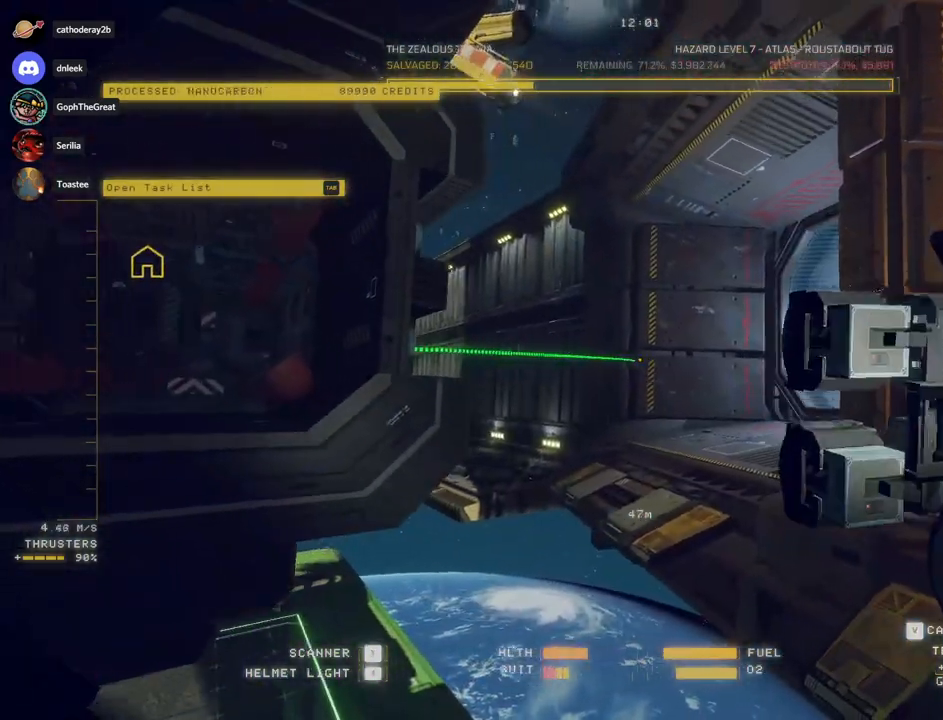
{"keys": ["a", "ctrl", "space", "w"], "mouse": ["right"], "events": [[50, "a", "down"], [133, "mouse_right", "up"], [150, "w", "down"], [183, "mouse_right", "down"], [433, "space", "down"]]}
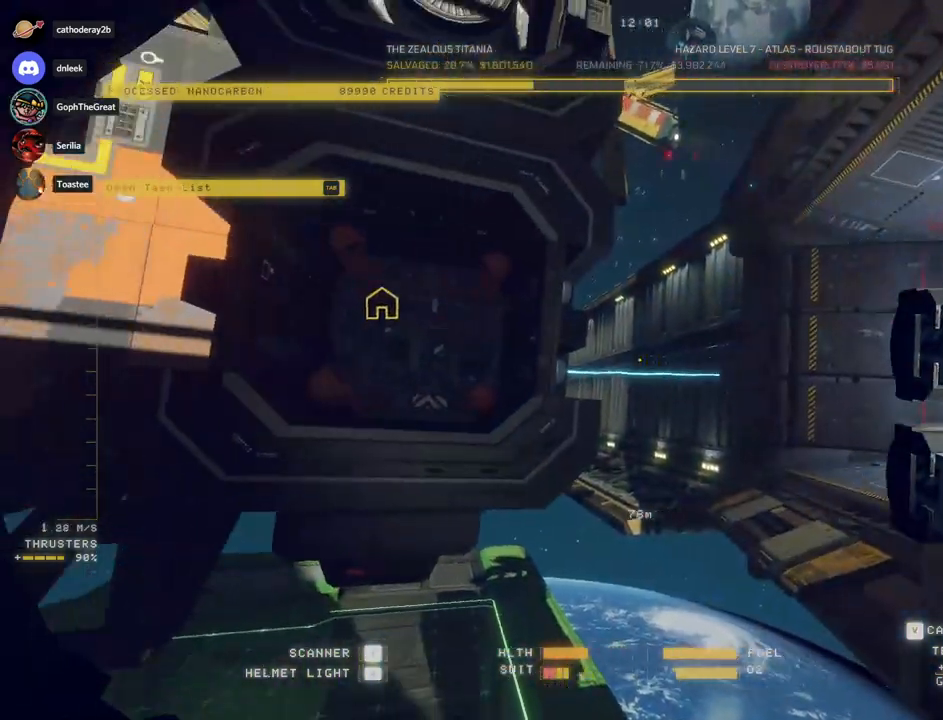
{"keys": ["space", "w"], "mouse": [], "events": [[300, "mouse_right", "up"], [317, "ctrl", "up"], [350, "a", "up"]]}
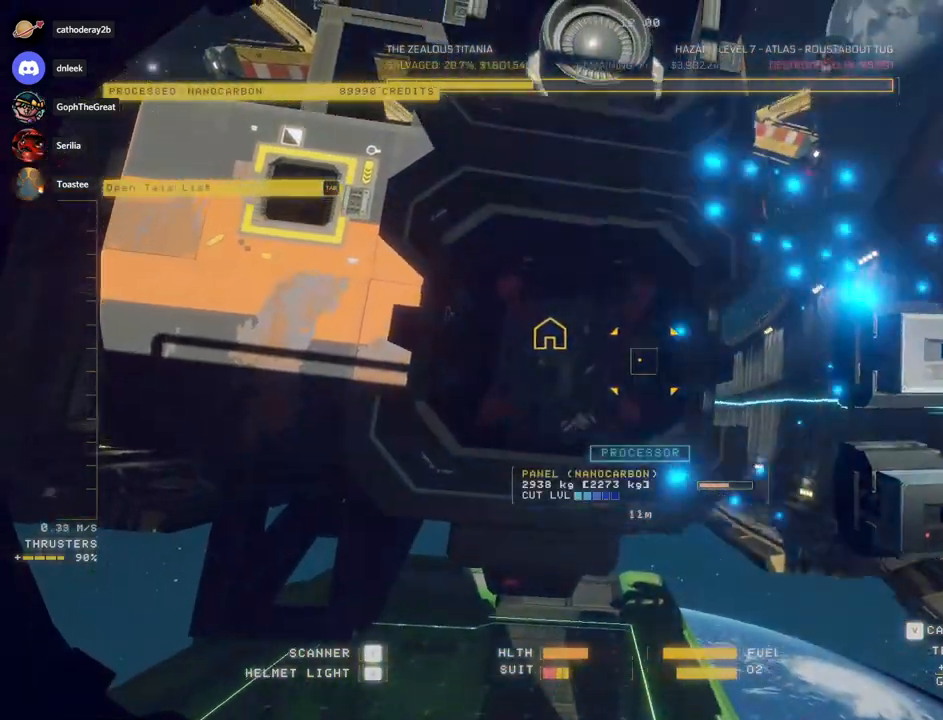
{"keys": ["space", "w"], "mouse": [], "events": []}
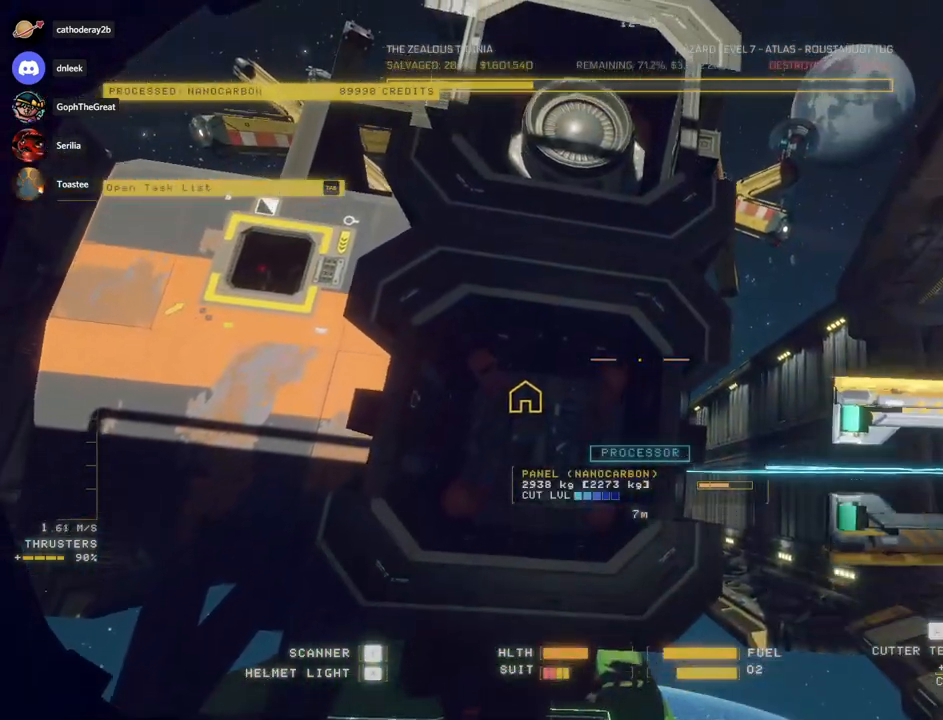
{"keys": ["space", "w"], "mouse": [], "events": []}
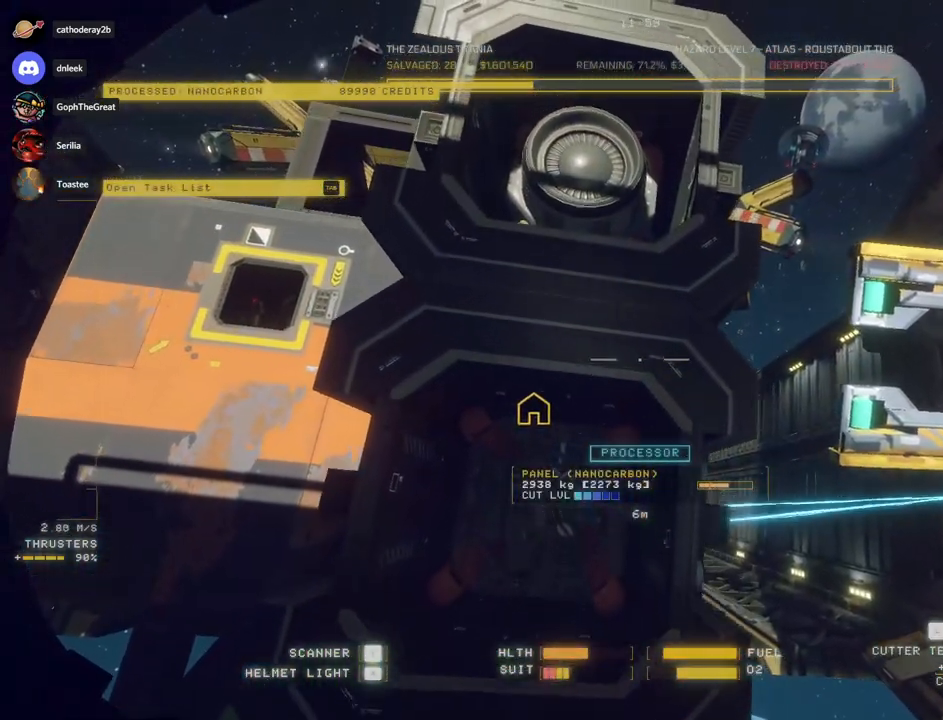
{"keys": ["space", "w"], "mouse": [], "events": [[33, "mouse_right", "down"], [167, "mouse_right", "up"]]}
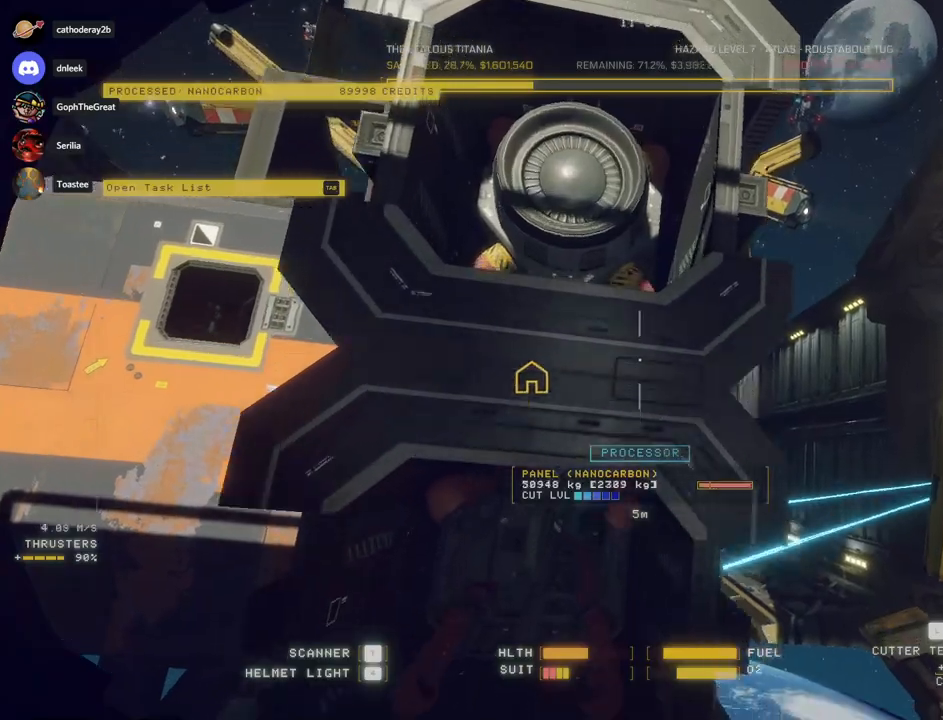
{"keys": ["space", "w"], "mouse": [], "events": [[50, "w", "up"], [83, "space", "up"], [167, "ctrl", "down"], [350, "mouse_left", "down"], [417, "ctrl", "up"], [450, "mouse_left", "up"], [450, "w", "down"], [467, "space", "down"]]}
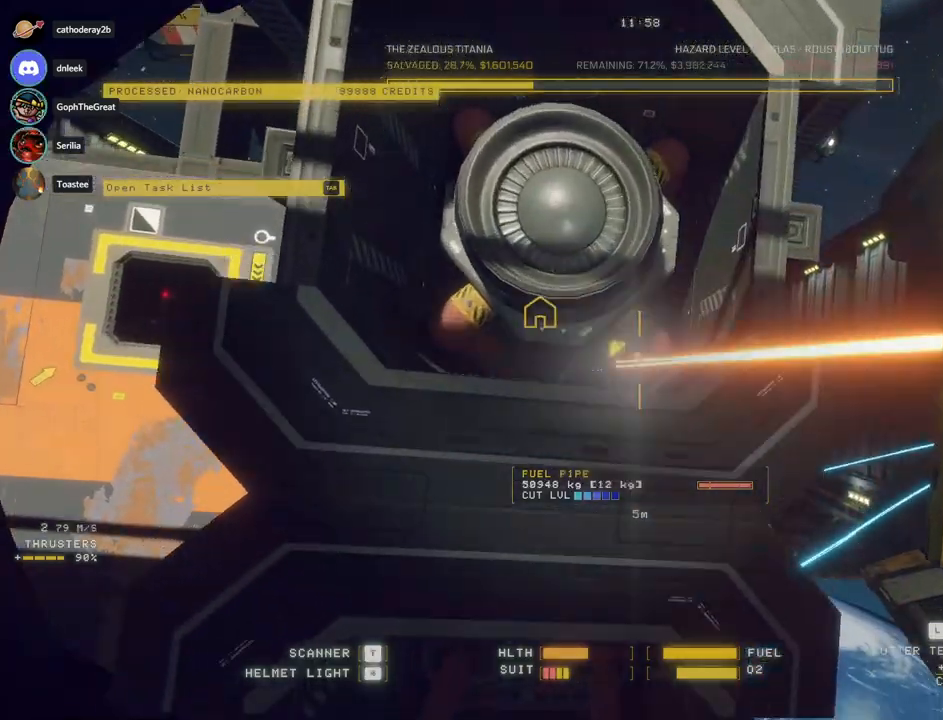
{"keys": ["ctrl"], "mouse": [], "events": [[100, "a", "down"], [100, "e", "down"], [233, "a", "up"], [283, "e", "up"], [300, "space", "up"], [300, "w", "up"], [400, "ctrl", "down"]]}
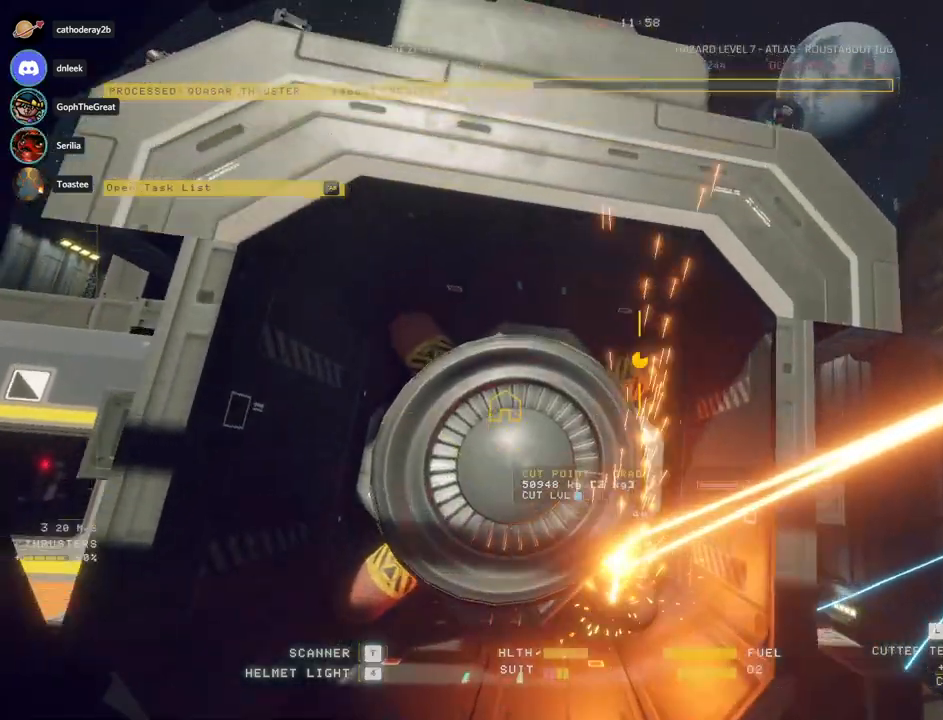
{"keys": ["ctrl", "w"], "mouse": [], "events": [[167, "w", "down"], [250, "w", "up"], [467, "w", "down"]]}
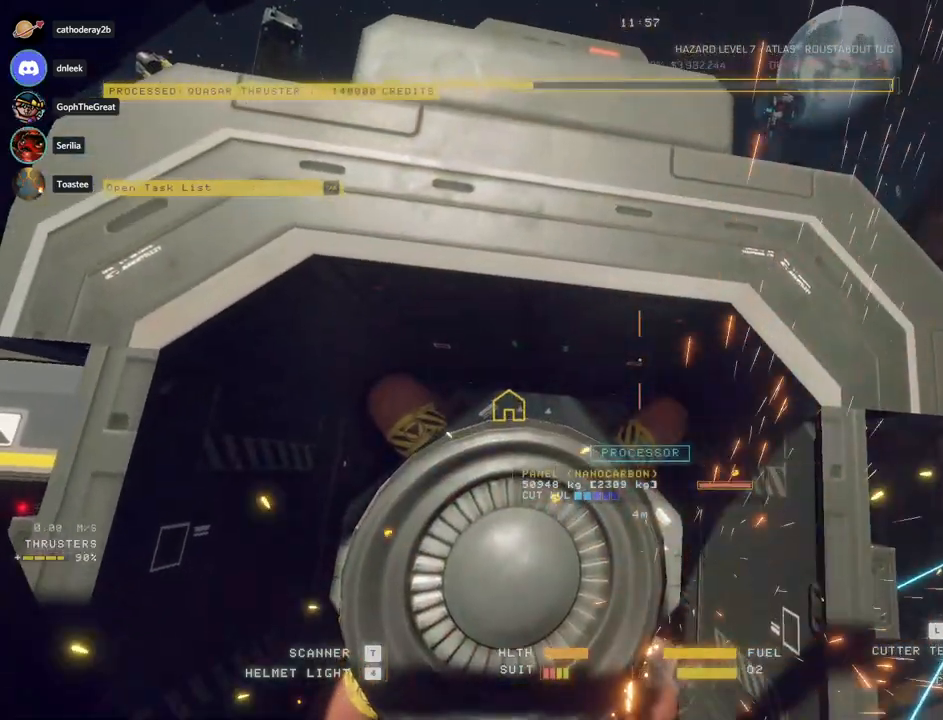
{"keys": ["a"], "mouse": [], "events": [[17, "w", "up"], [150, "ctrl", "up"], [283, "a", "down"], [317, "mouse_left", "down"], [417, "mouse_left", "up"]]}
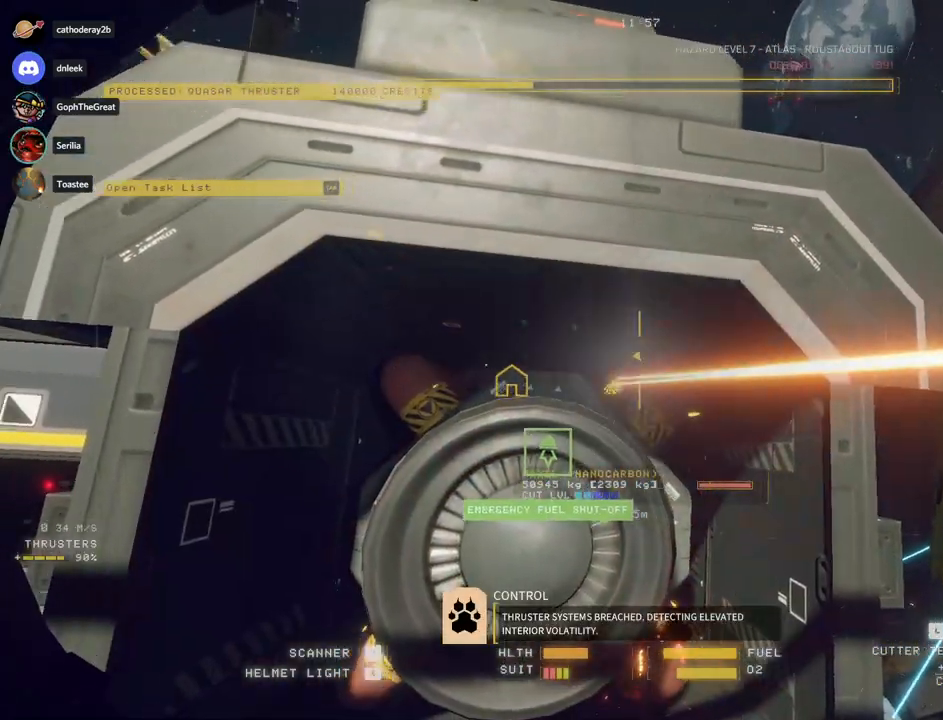
{"keys": ["a", "e"], "mouse": [], "events": [[67, "e", "down"], [67, "tab", "down"], [133, "shift", "down"], [133, "tab", "up"], [217, "shift", "up"]]}
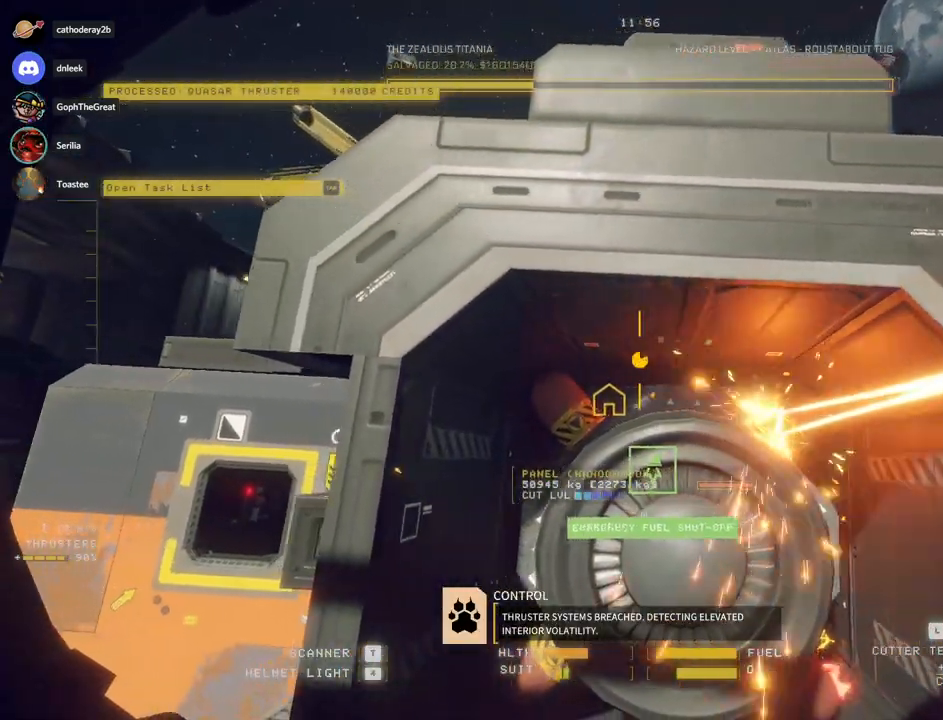
{"keys": ["ctrl"], "mouse": [], "events": [[50, "e", "up"], [67, "q", "down"], [100, "a", "up"], [183, "q", "up"], [267, "w", "down"], [317, "mouse_left", "down"], [333, "w", "up"], [400, "mouse_left", "up"], [417, "ctrl", "down"]]}
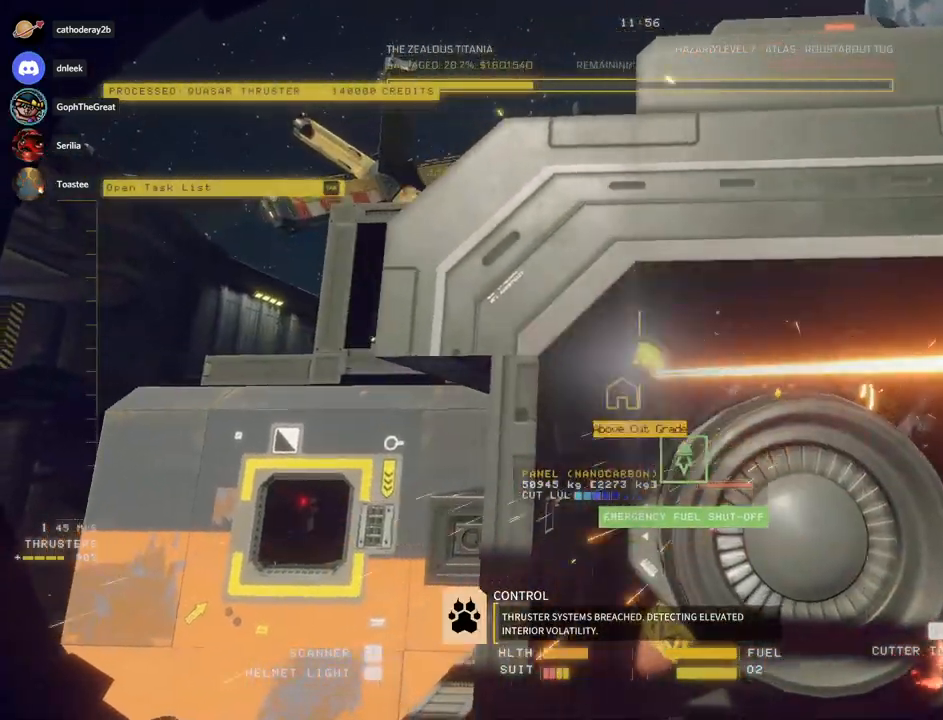
{"keys": ["ctrl"], "mouse": [], "events": [[50, "w", "down"], [133, "w", "up"]]}
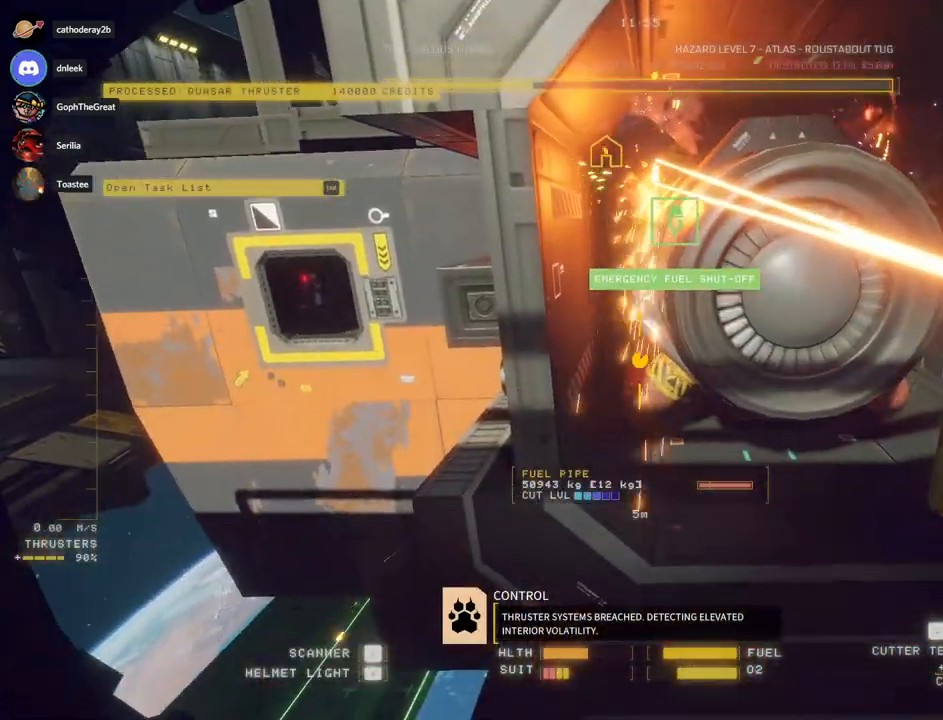
{"keys": ["a"], "mouse": [], "events": [[50, "ctrl", "up"], [433, "a", "down"]]}
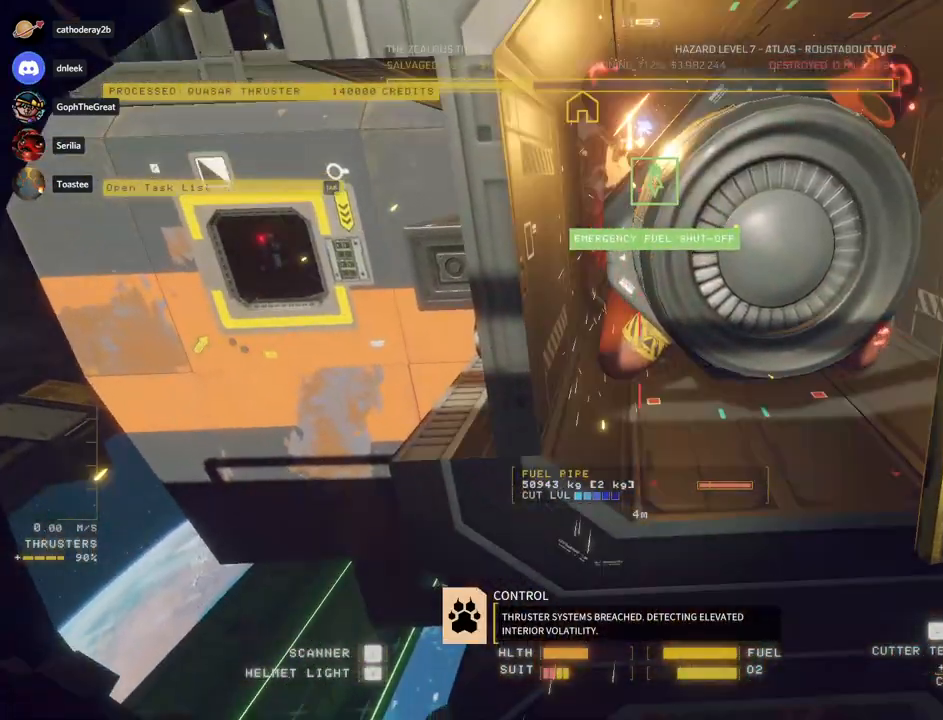
{"keys": ["a"], "mouse": [], "events": [[167, "tab", "down"], [250, "mouse_left", "down"], [267, "tab", "up"], [350, "mouse_left", "up"]]}
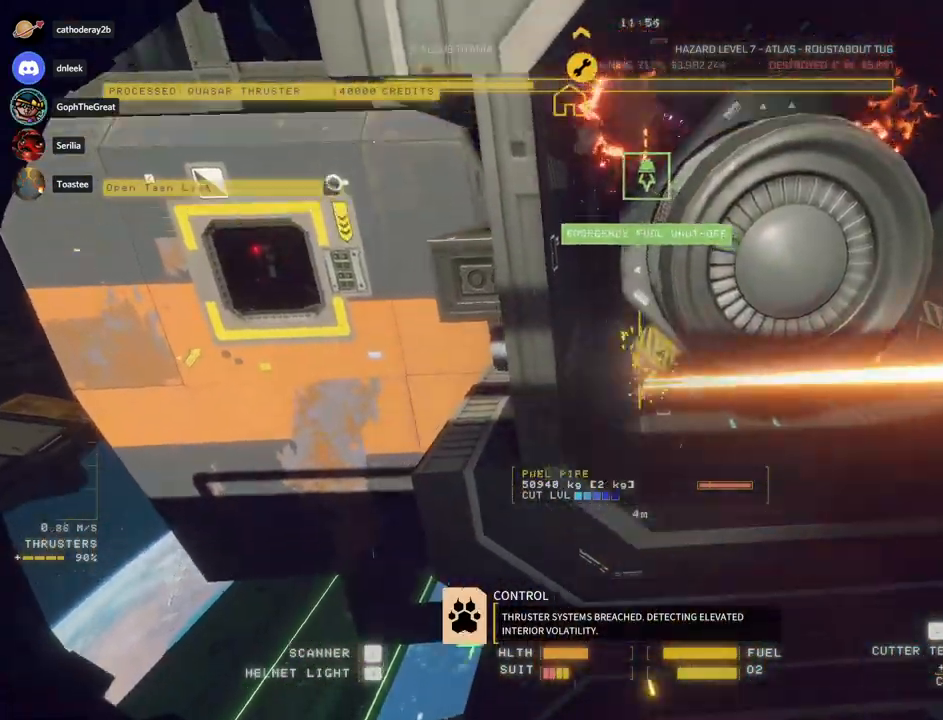
{"keys": ["space"], "mouse": [], "events": [[83, "e", "down"], [200, "e", "up"], [233, "space", "down"], [300, "w", "down"], [350, "w", "up"], [417, "a", "up"]]}
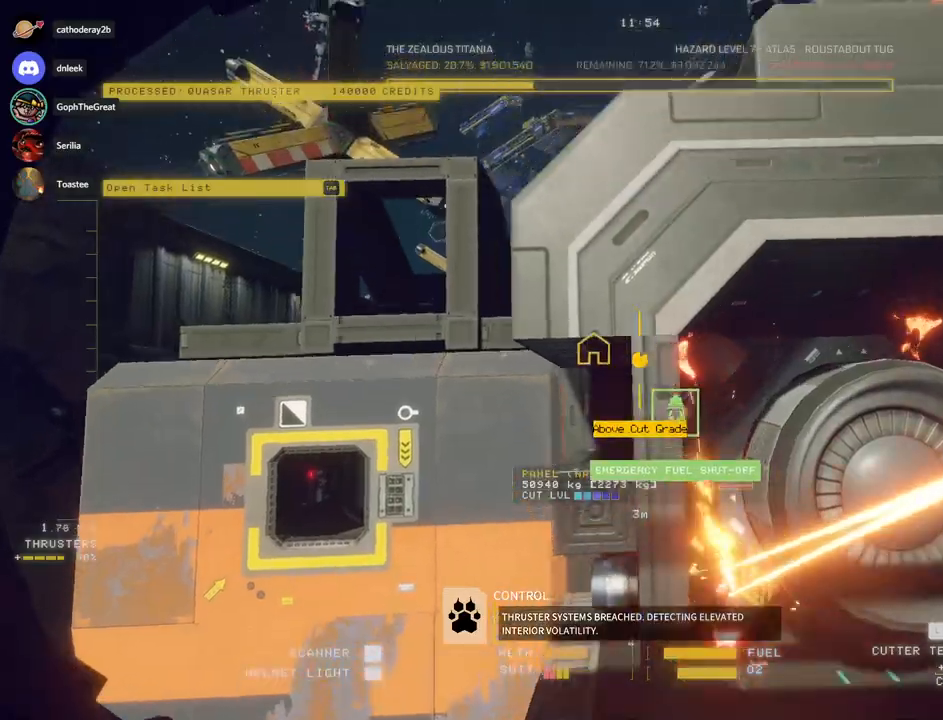
{"keys": ["d", "space", "w"], "mouse": [], "events": [[100, "w", "down"], [117, "d", "down"]]}